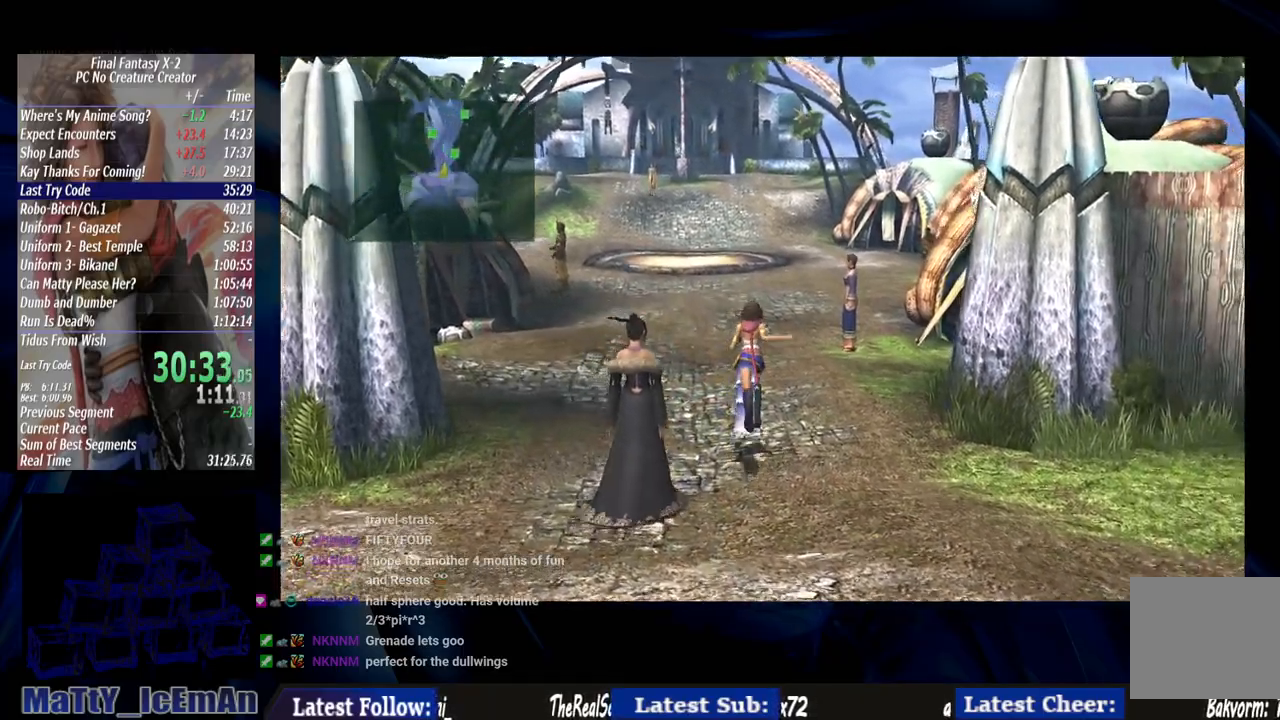
Gameplay with a controller (PlayStation layout); each line is a JSON object with the inputs held at the frame after it (dt_ms = milliseconds from this image to that frame). "events" lists button and stick changes between this image and that frame as [ms after this image, input, new state], when the widget could be followed in between. Not read: L3 R3.
{"dt_ms": 1000, "buttons": [], "left_stick": "up", "right_stick": "center"}
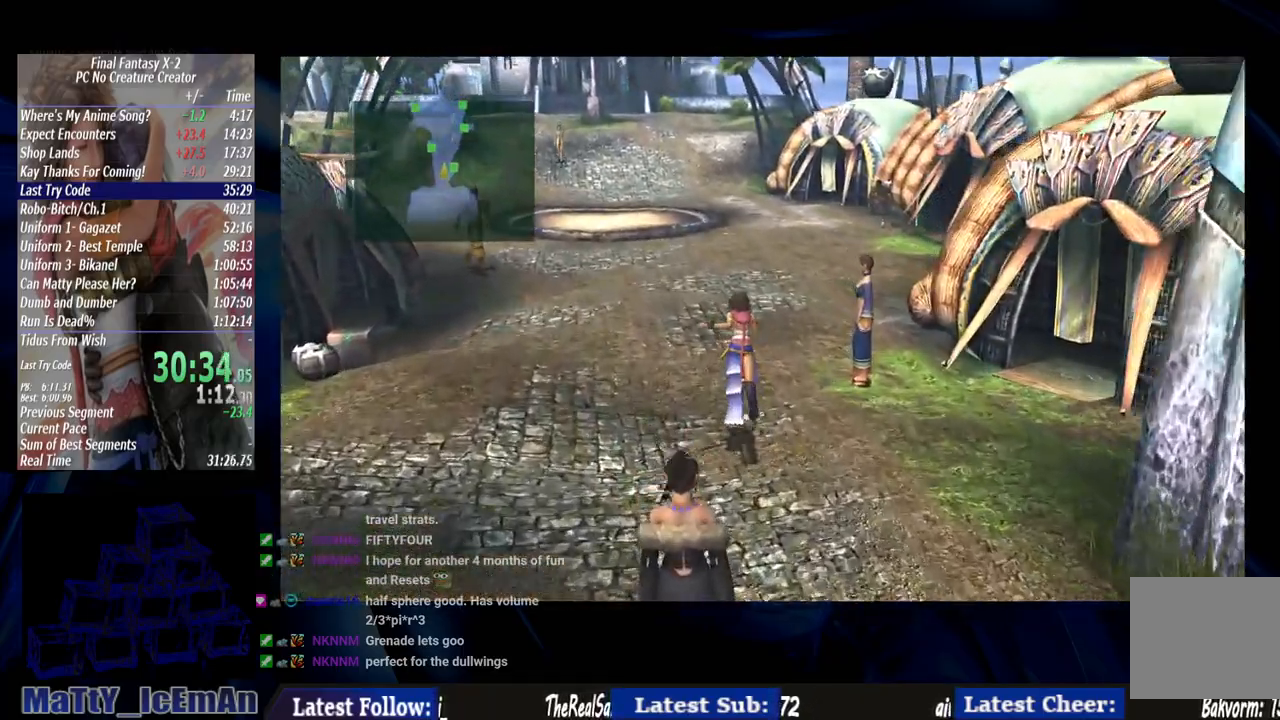
{"dt_ms": 500, "buttons": [], "left_stick": "up", "right_stick": "center", "events": []}
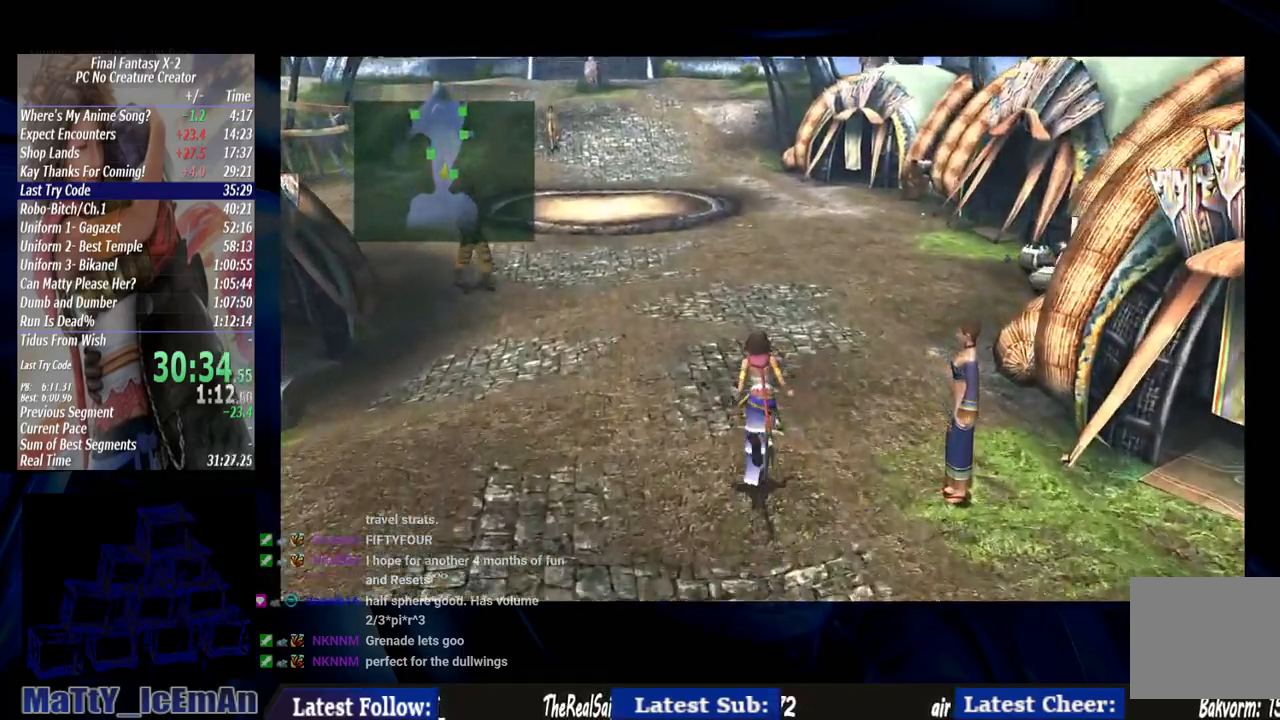
{"dt_ms": 500, "buttons": [], "left_stick": "up", "right_stick": "center", "events": []}
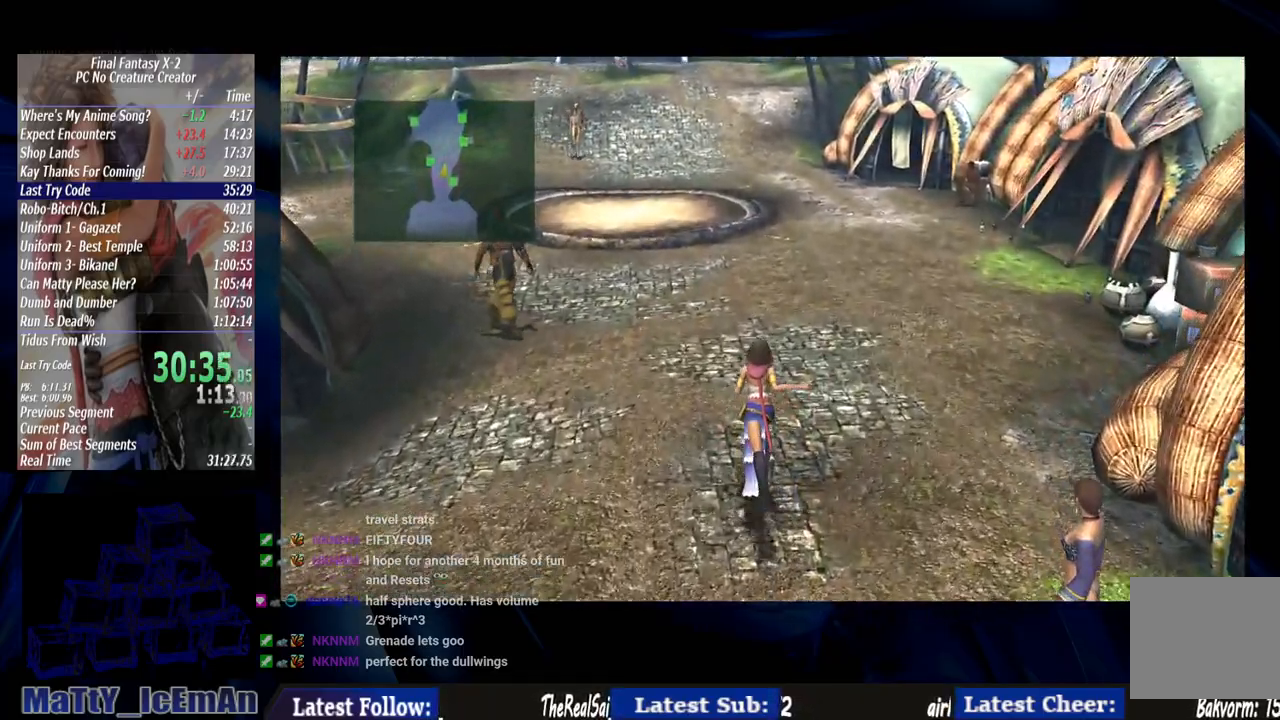
{"dt_ms": 500, "buttons": [], "left_stick": "up", "right_stick": "center", "events": []}
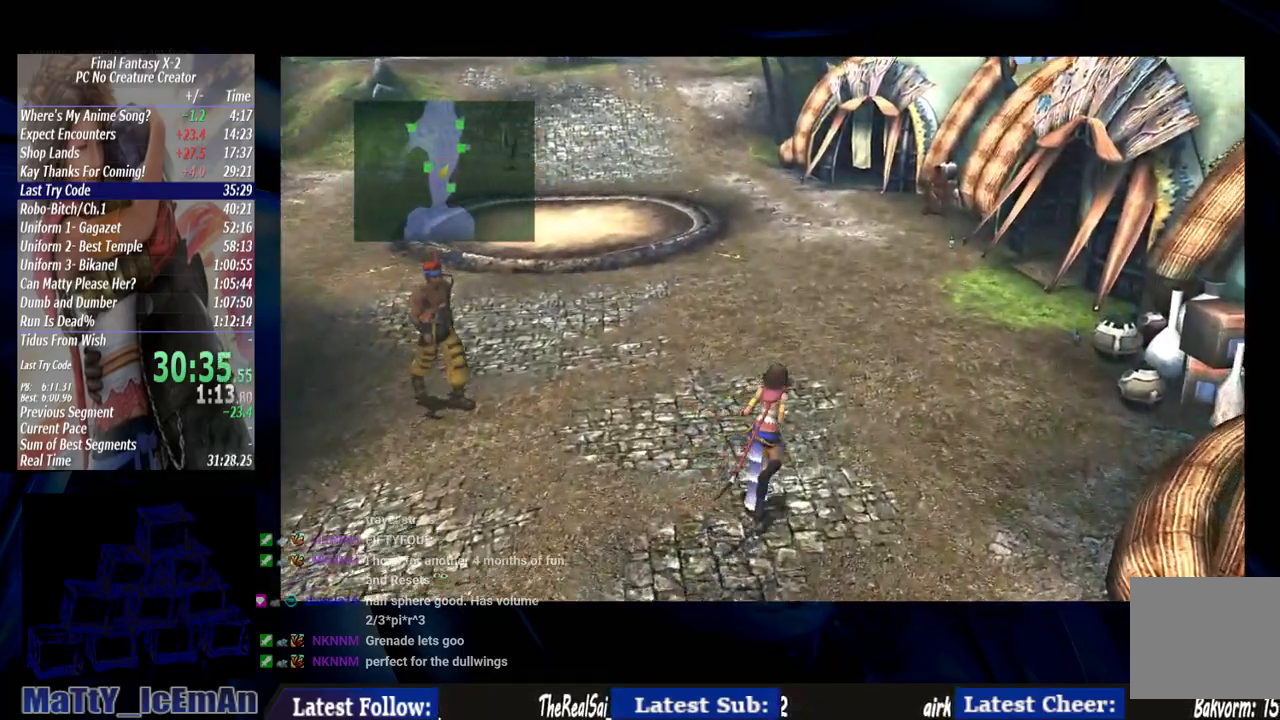
{"dt_ms": 500, "buttons": [], "left_stick": "up", "right_stick": "center", "events": []}
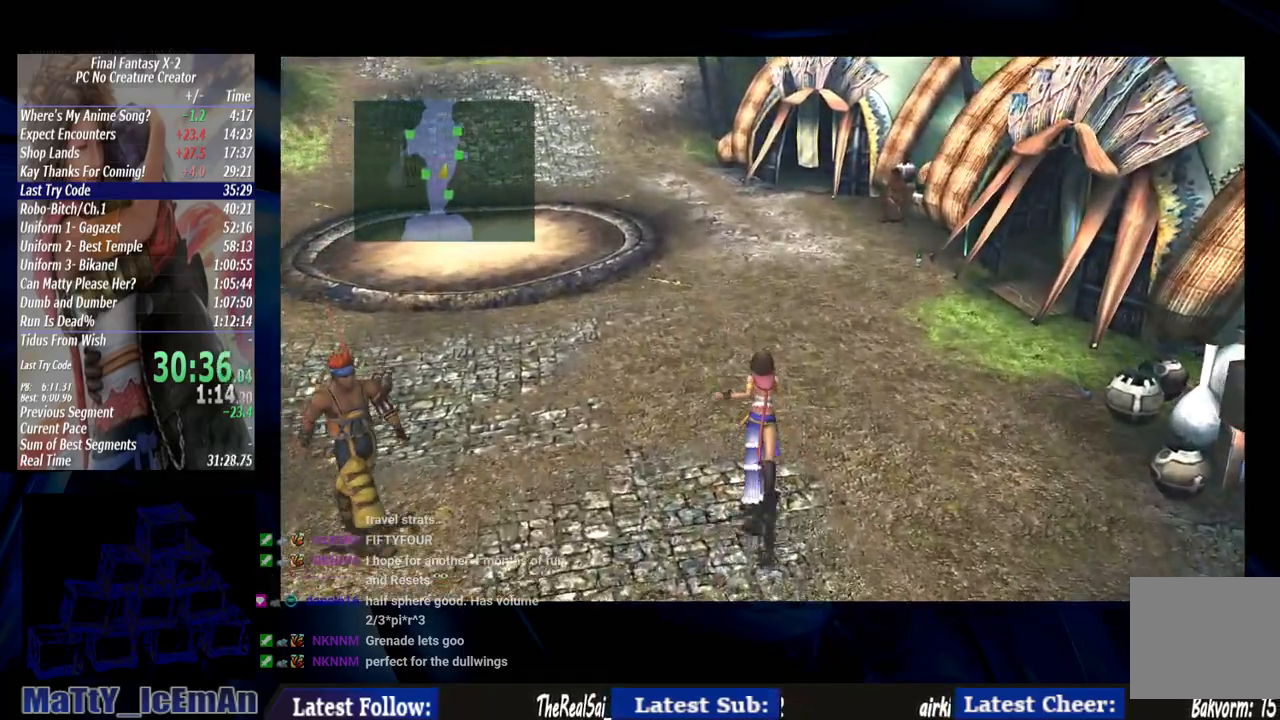
{"dt_ms": 500, "buttons": [], "left_stick": "up", "right_stick": "center", "events": []}
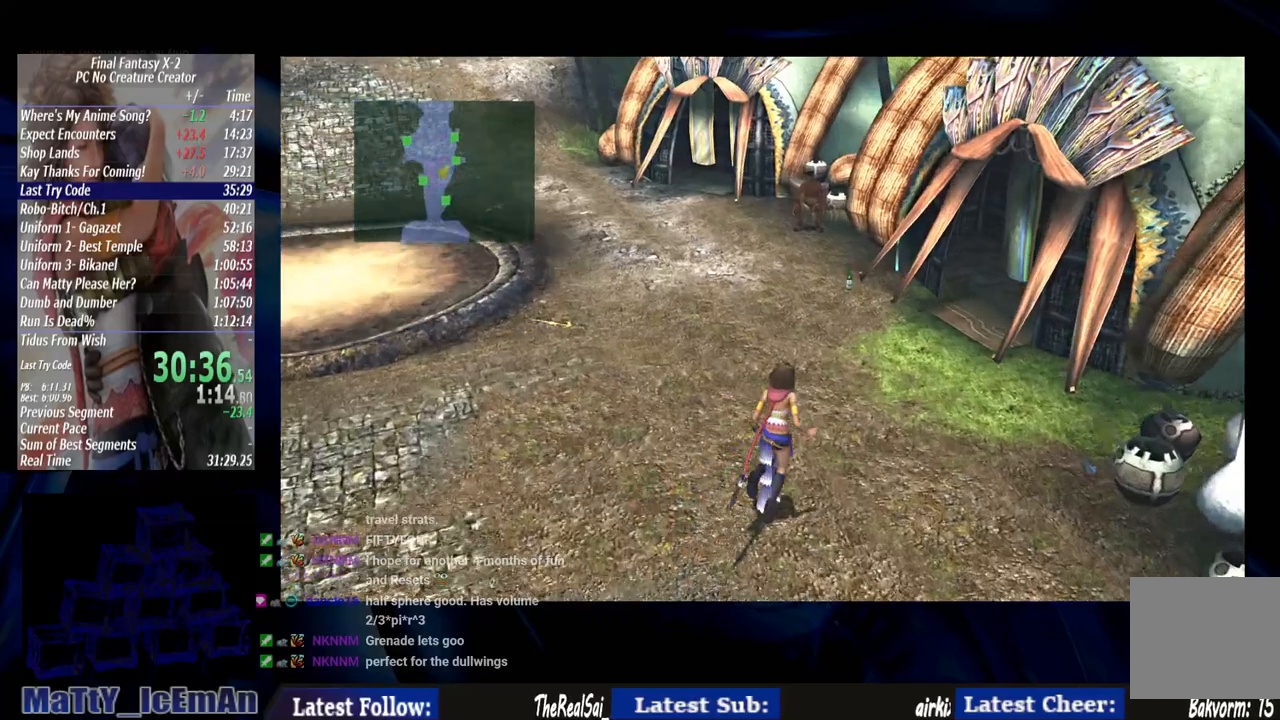
{"dt_ms": 500, "buttons": [], "left_stick": "up", "right_stick": "center", "events": []}
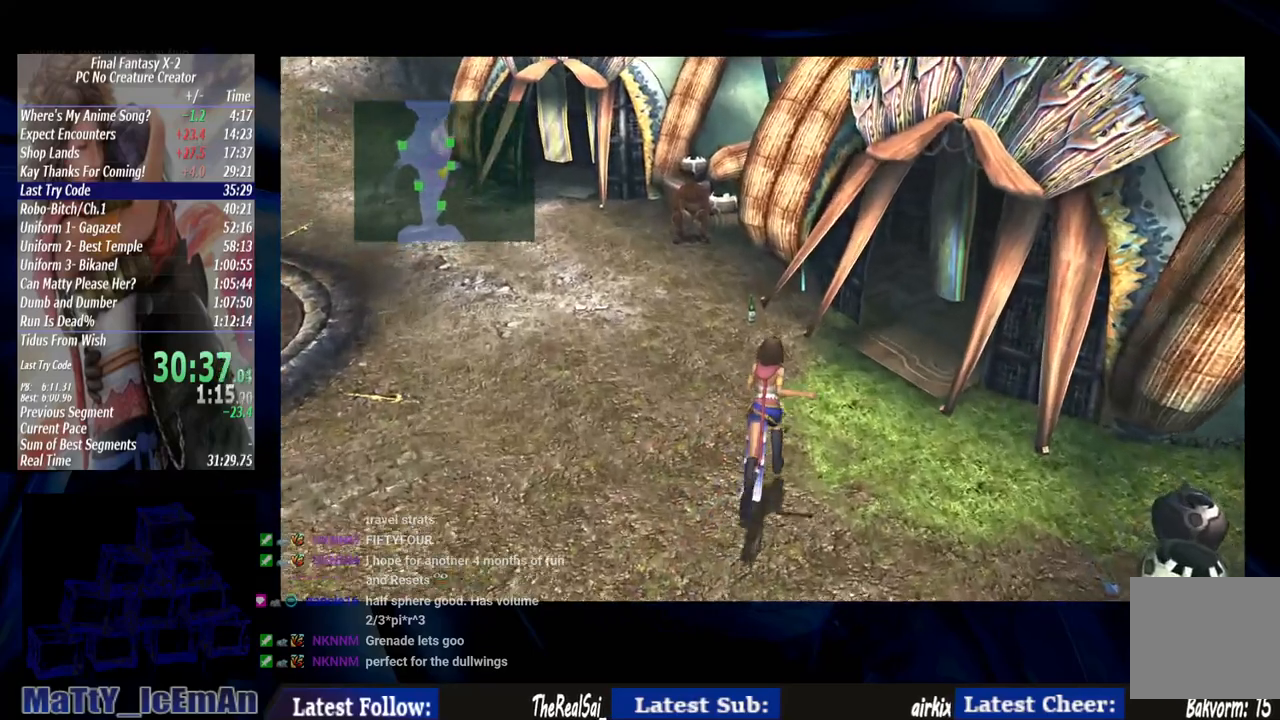
{"dt_ms": 500, "buttons": [], "left_stick": "up", "right_stick": "center", "events": []}
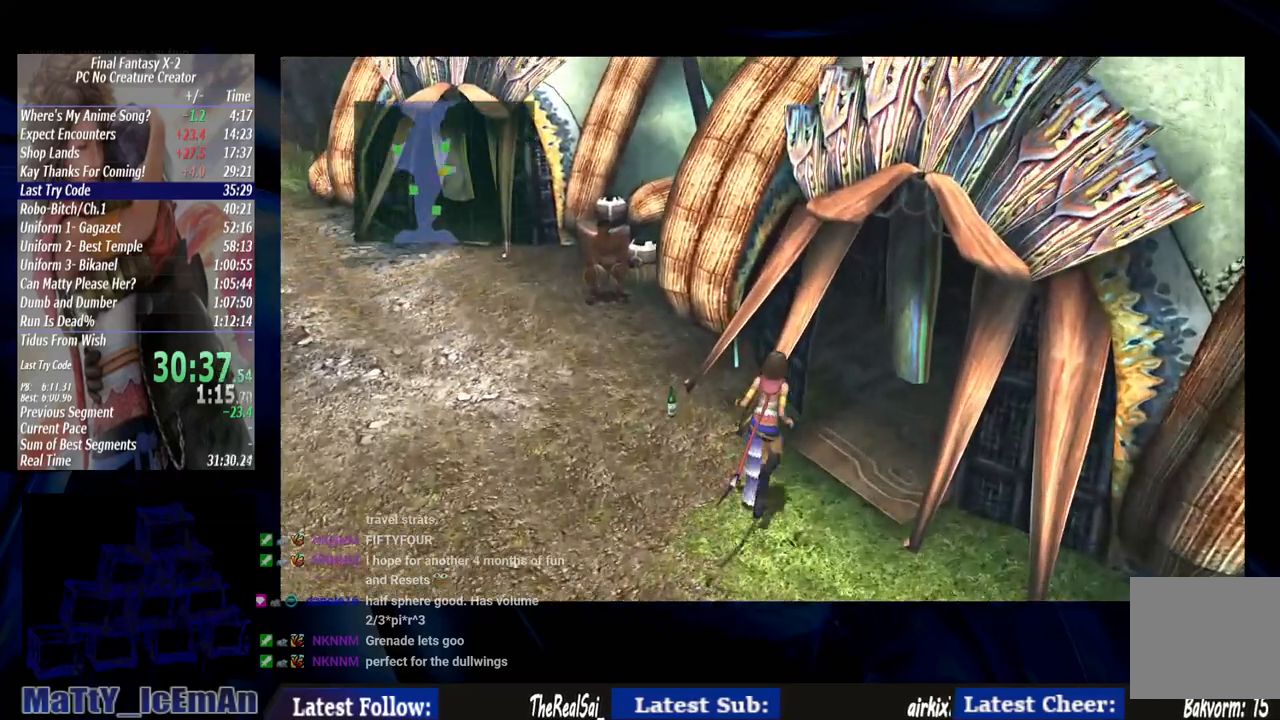
{"dt_ms": 500, "buttons": [], "left_stick": "up", "right_stick": "center", "events": []}
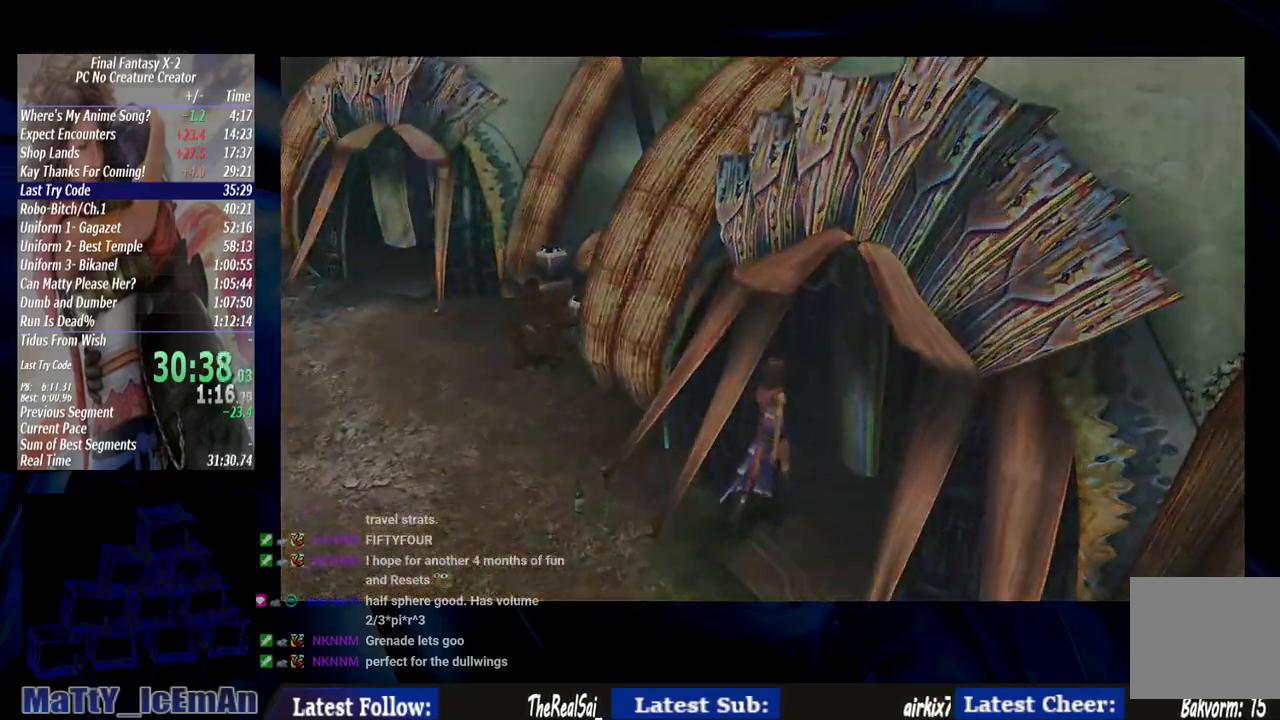
{"dt_ms": 500, "buttons": [], "left_stick": "center", "right_stick": "center", "events": [[317, "left_stick", "center"]]}
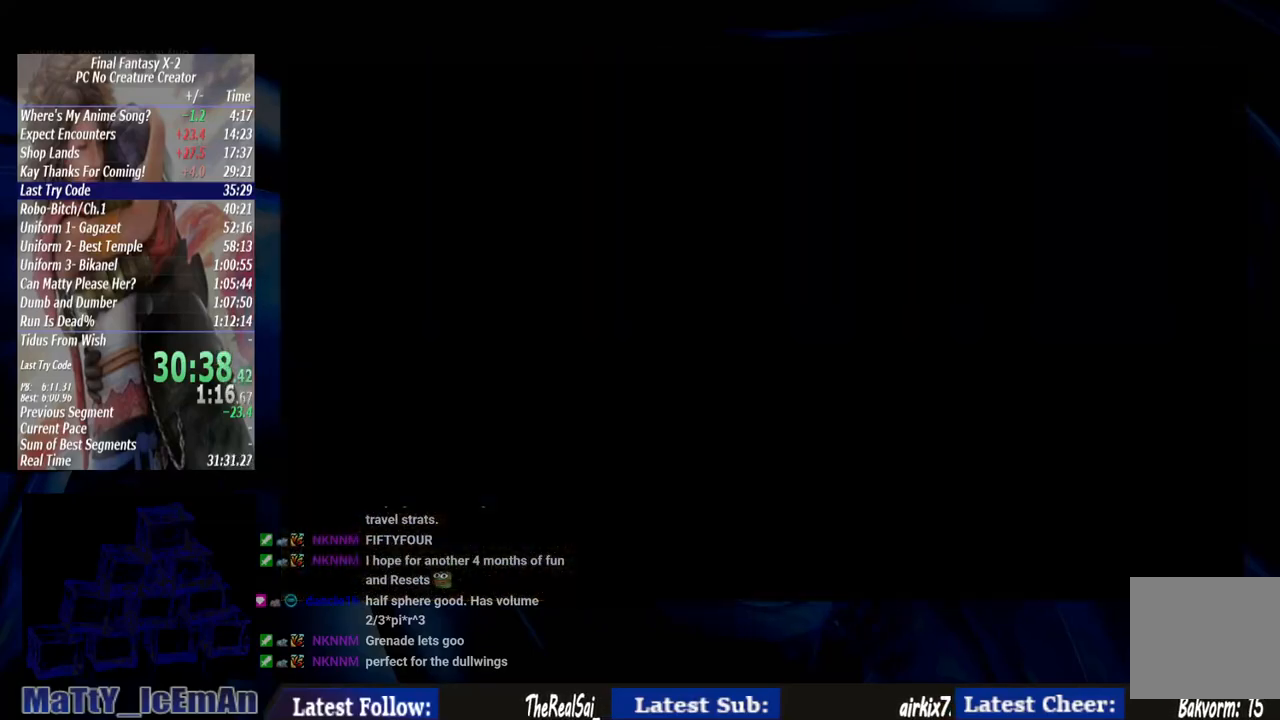
{"dt_ms": 500, "buttons": [], "left_stick": "center", "right_stick": "center", "events": []}
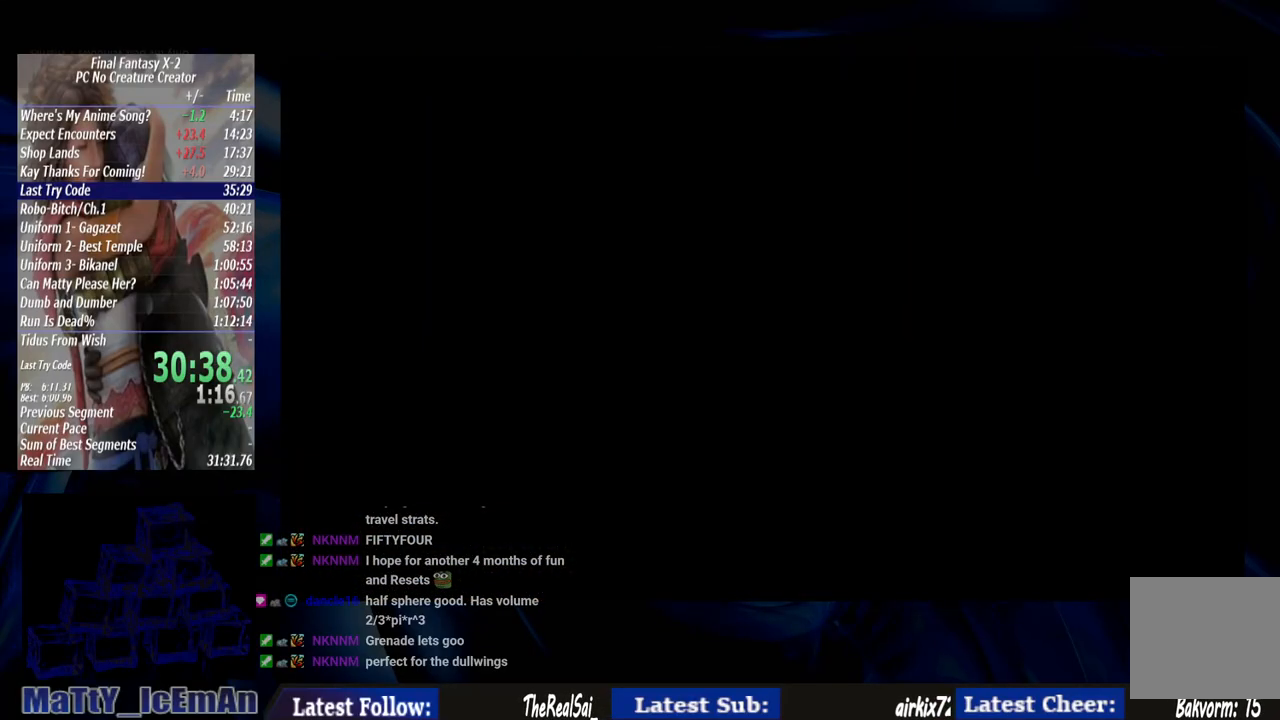
{"dt_ms": 500, "buttons": [], "left_stick": "center", "right_stick": "center", "events": []}
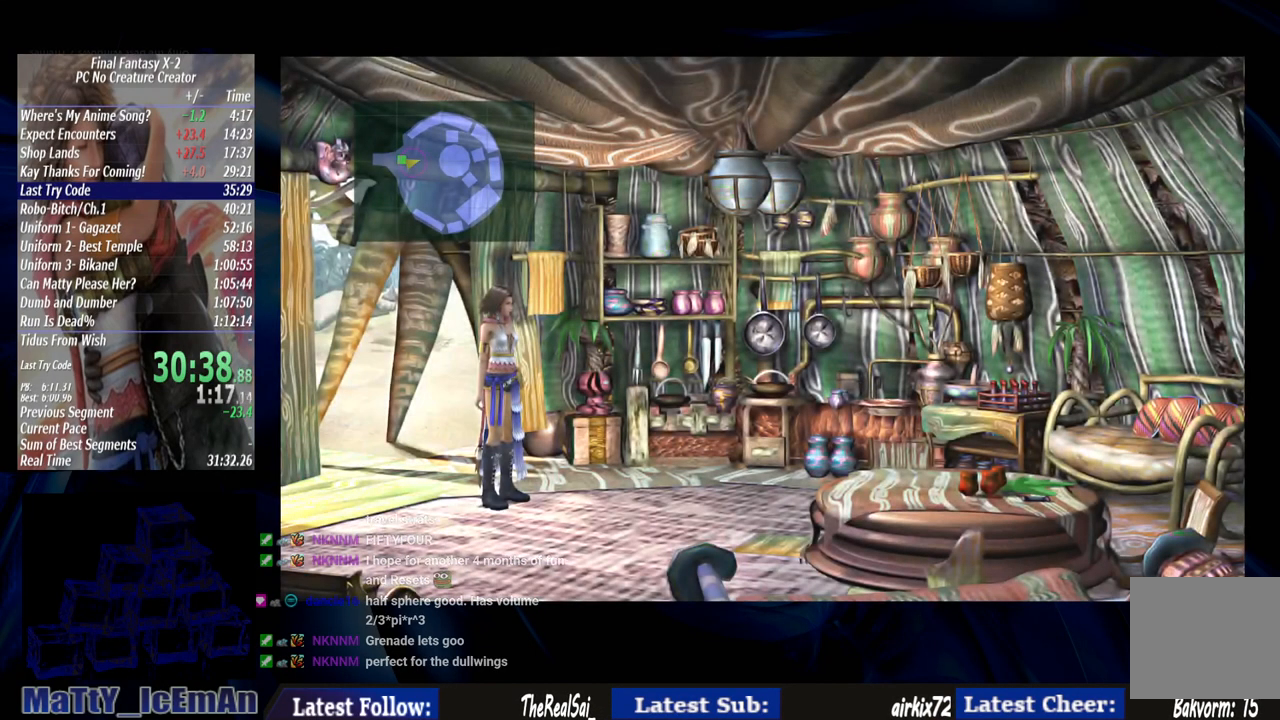
{"dt_ms": 500, "buttons": [], "left_stick": "center", "right_stick": "center", "events": []}
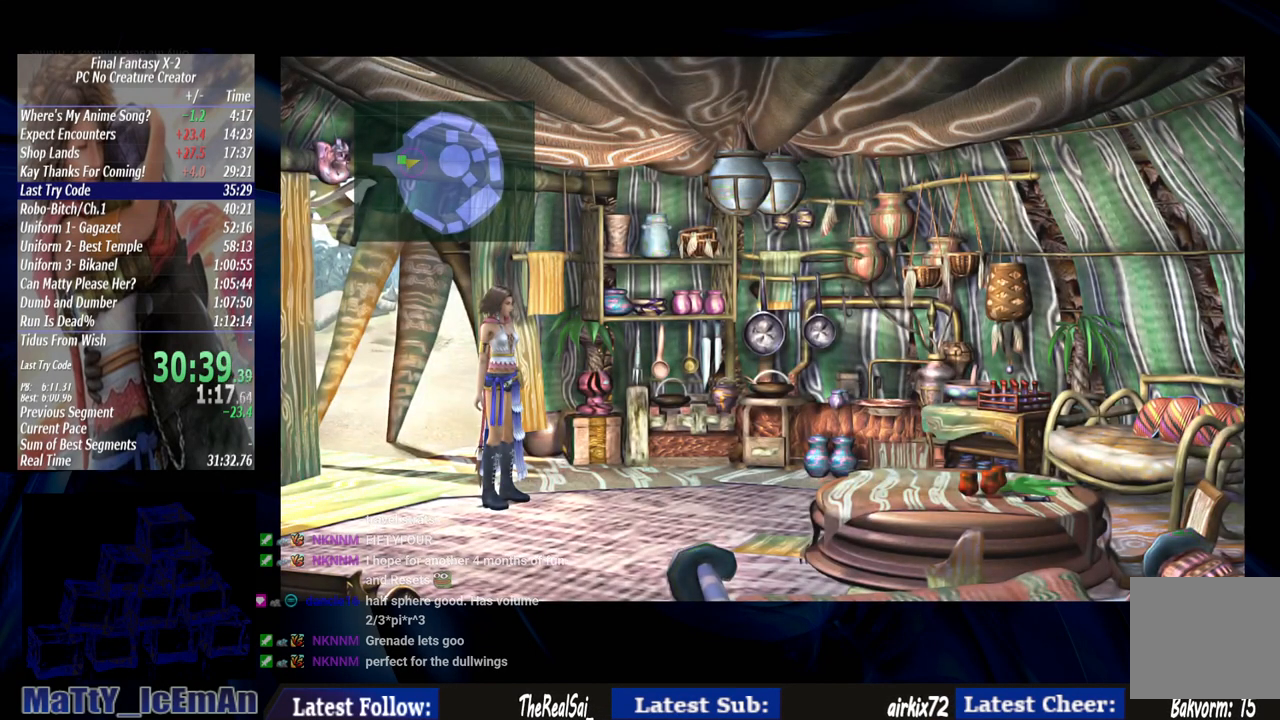
{"dt_ms": 500, "buttons": [], "left_stick": "center", "right_stick": "center", "events": []}
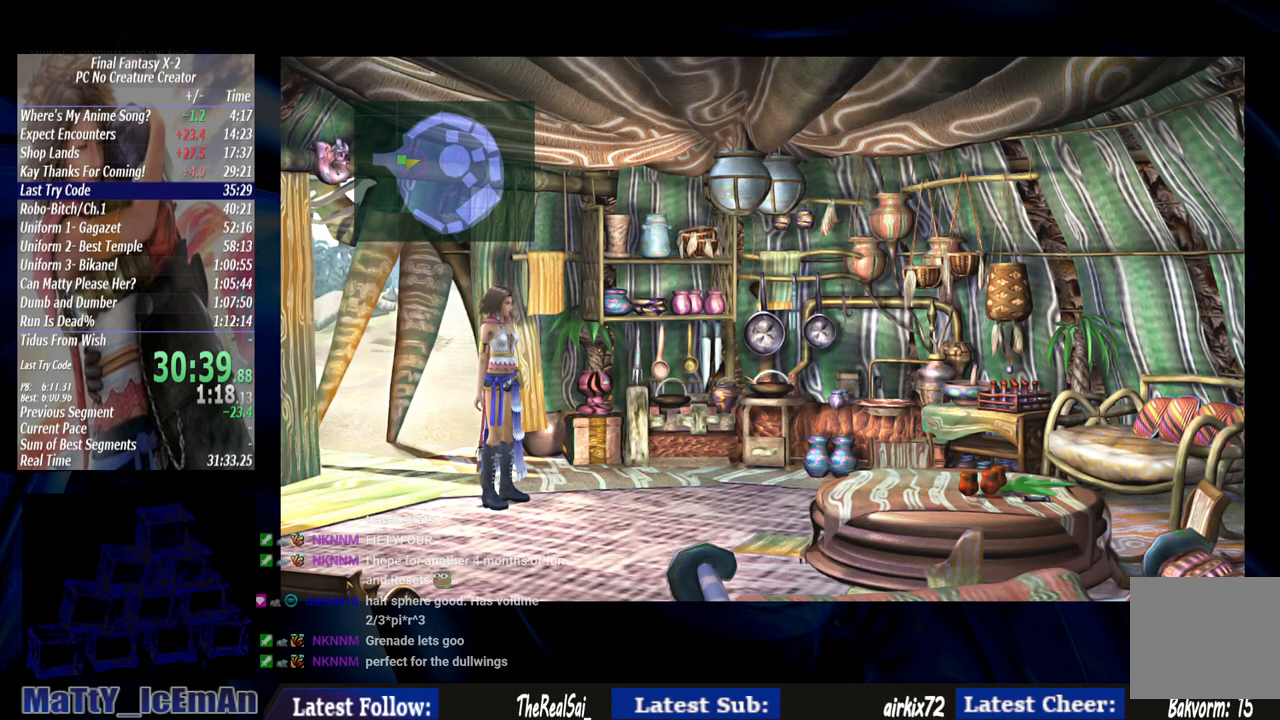
{"dt_ms": 500, "buttons": [], "left_stick": "center", "right_stick": "center", "events": []}
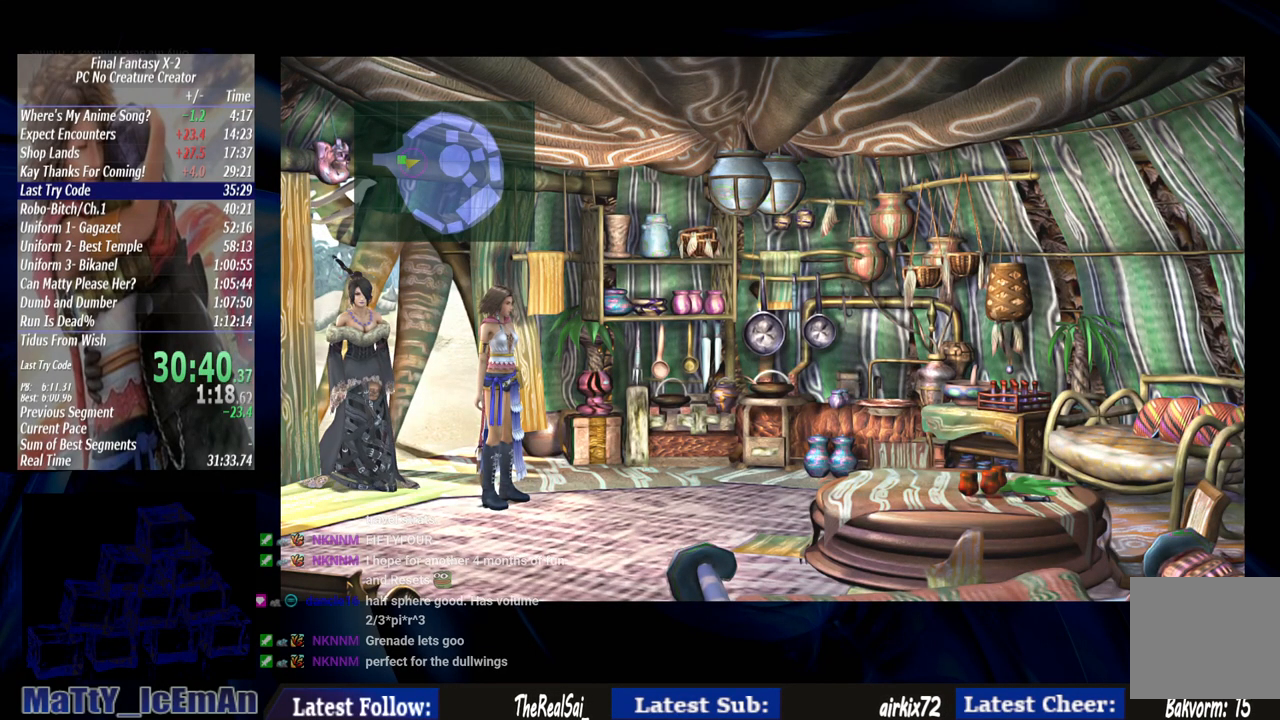
{"dt_ms": 500, "buttons": [], "left_stick": "center", "right_stick": "center", "events": []}
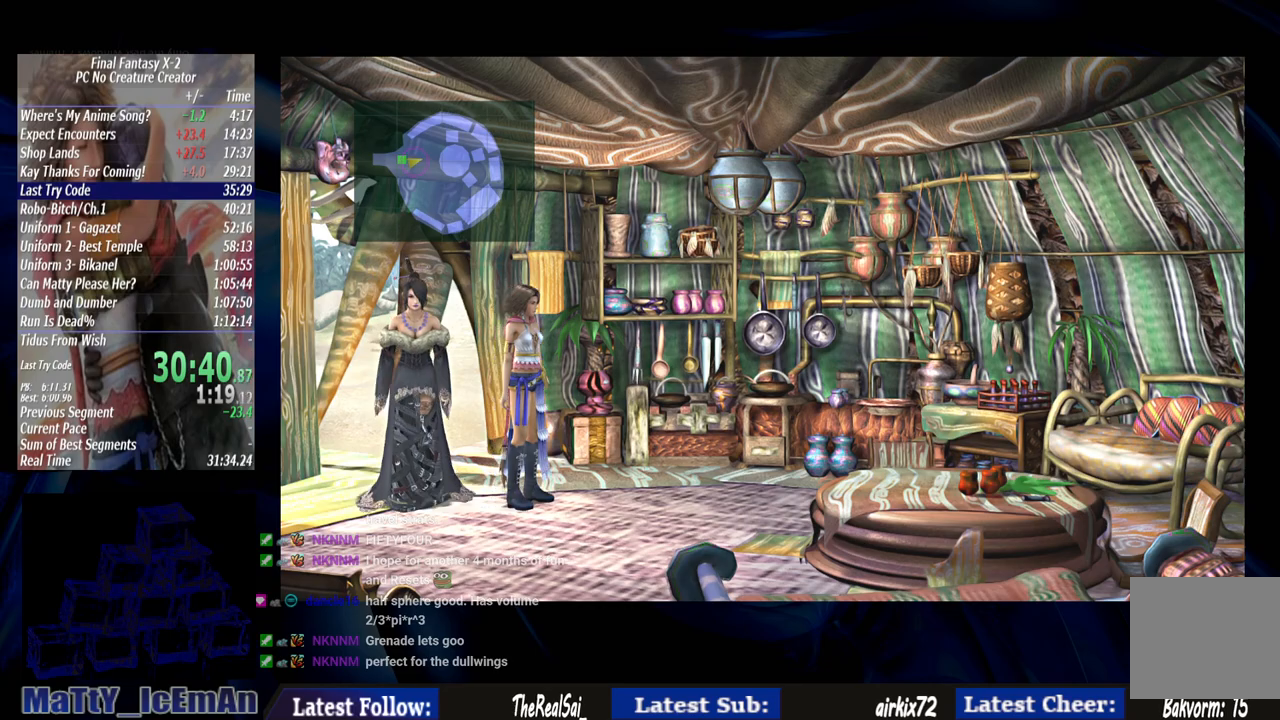
{"dt_ms": 500, "buttons": [], "left_stick": "center", "right_stick": "center", "events": []}
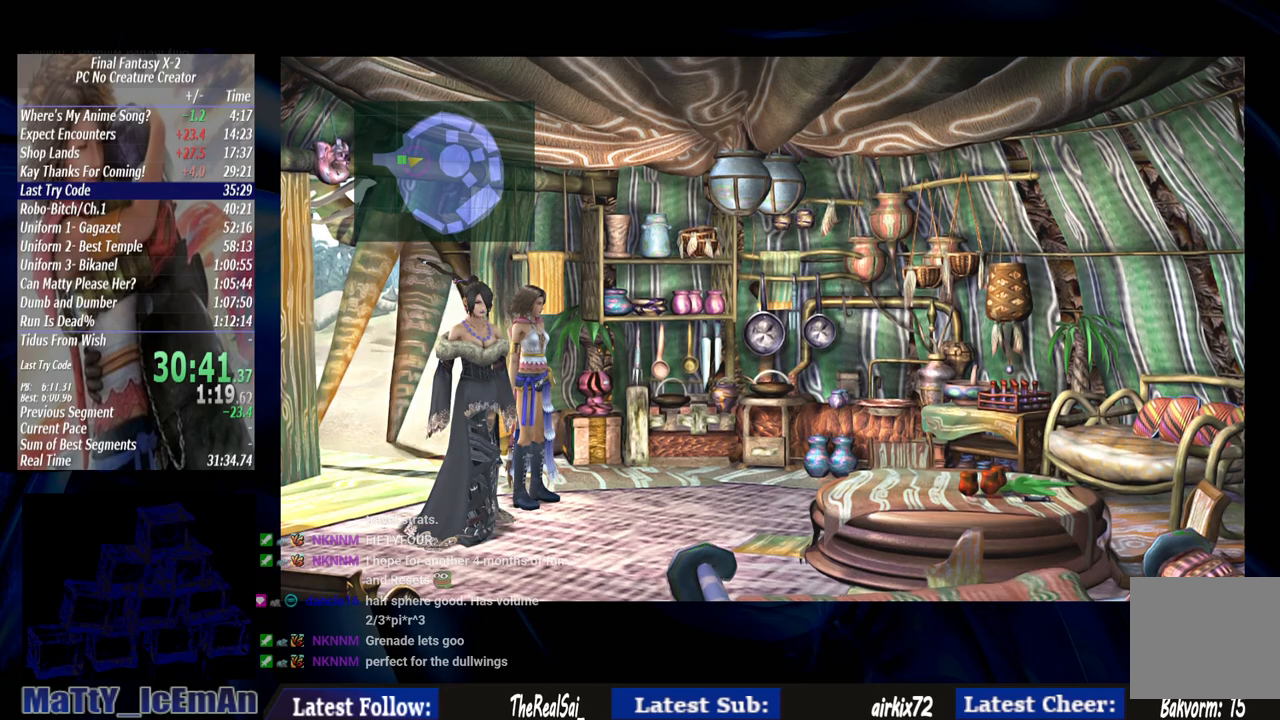
{"dt_ms": 500, "buttons": [], "left_stick": "center", "right_stick": "center", "events": []}